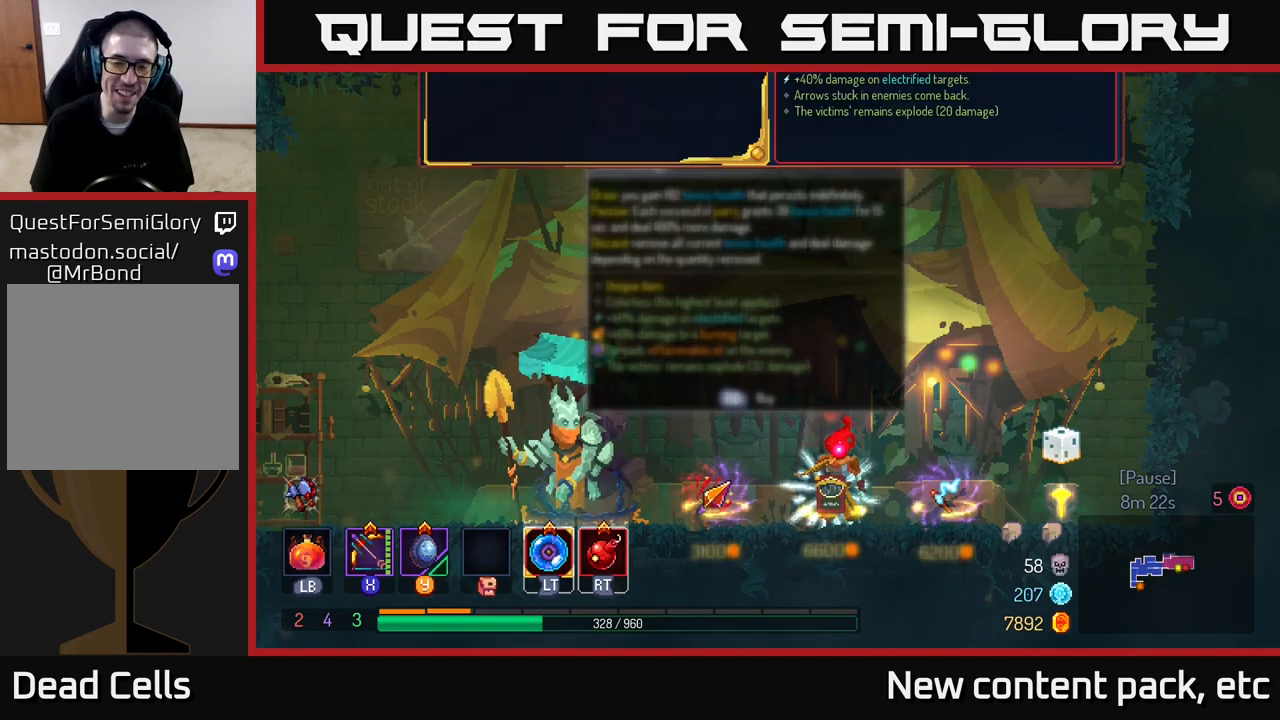
Gameplay with a controller (Xbox layout); each line is a JSON object with the inputs held at the frame after it. "events" lists button and stick changes between this image and that frame as [ms after this image, input, new state], when the widget could be followed in between.
{"buttons": [], "left_stick": "center", "right_stick": "center", "events": [[17, "R1", "down"], [117, "R1", "up"]]}
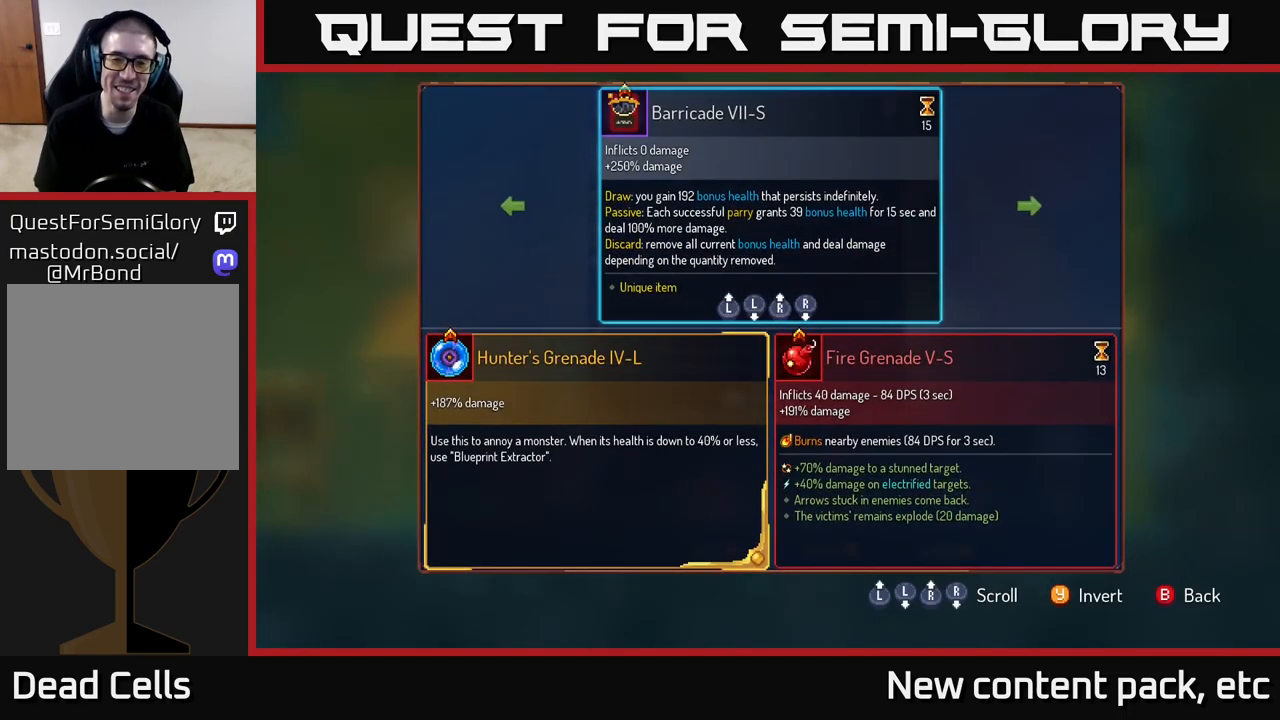
{"buttons": [], "left_stick": "center", "right_stick": "center", "events": [[33, "left_stick", "right"], [233, "left_stick", "center"], [300, "left_stick", "left"], [483, "left_stick", "center"]]}
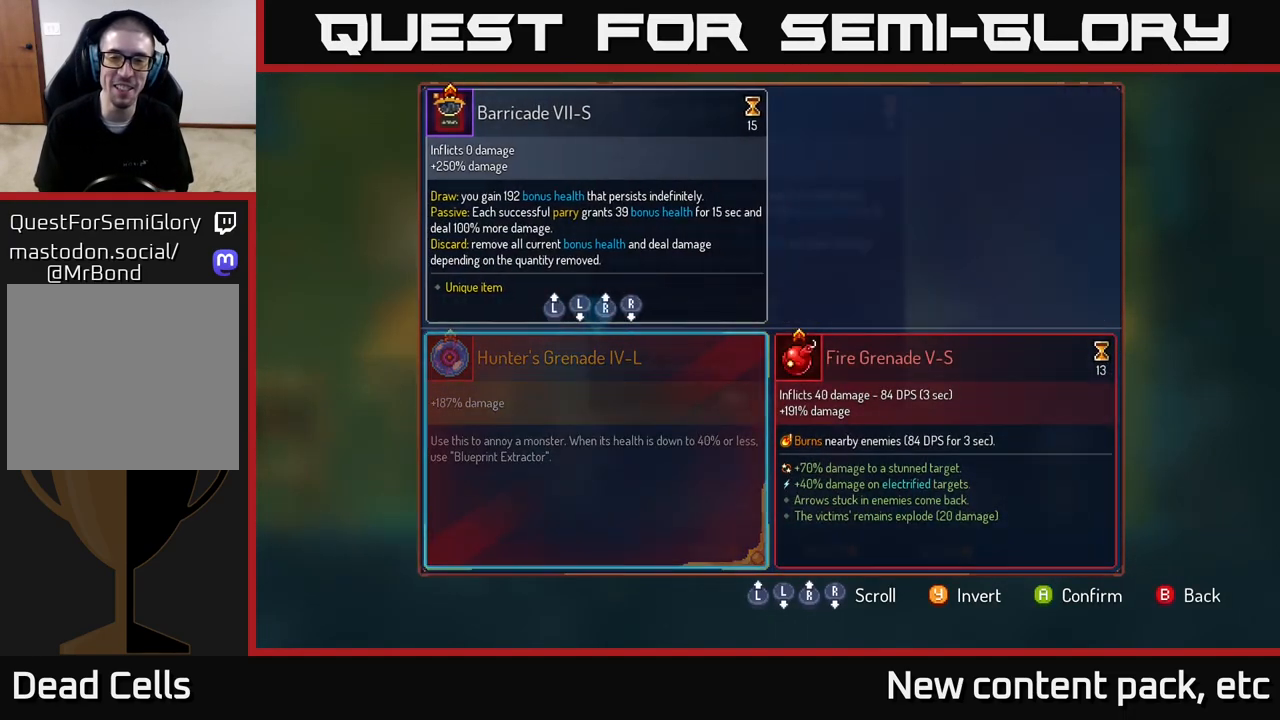
{"buttons": [], "left_stick": "center", "right_stick": "center", "events": [[50, "left_stick", "right"], [267, "left_stick", "center"]]}
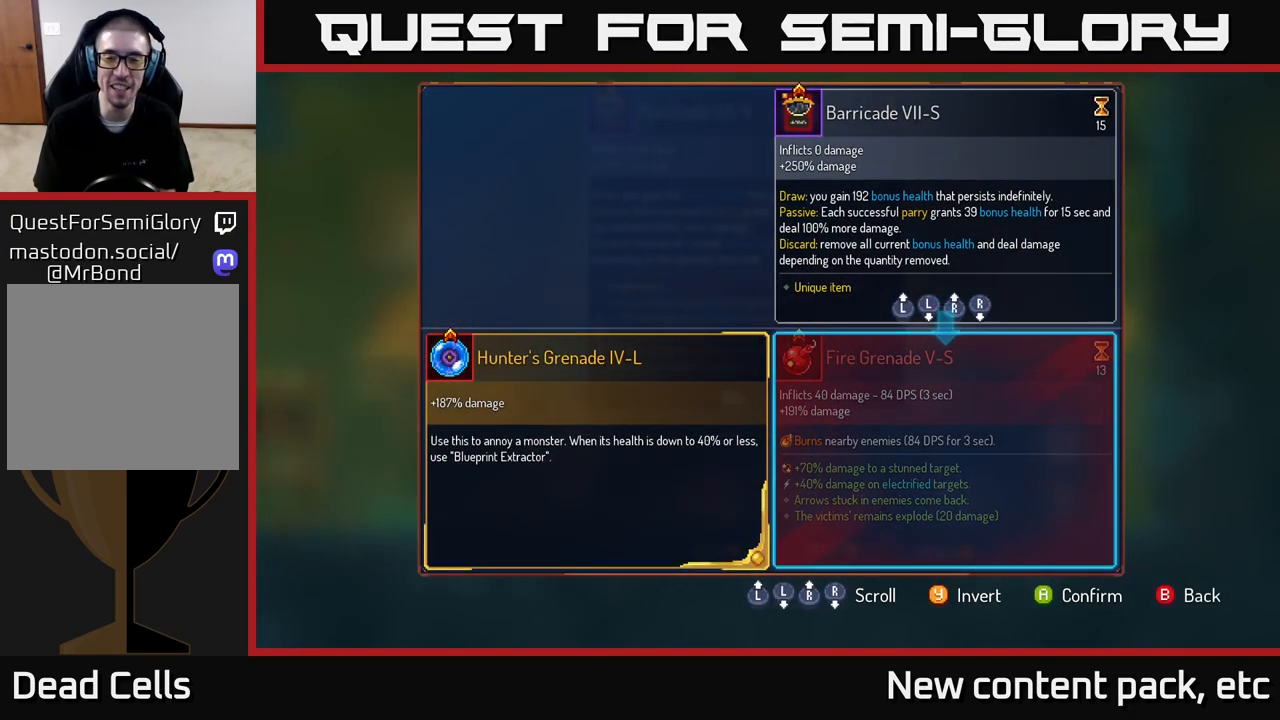
{"buttons": [], "left_stick": "center", "right_stick": "center", "events": []}
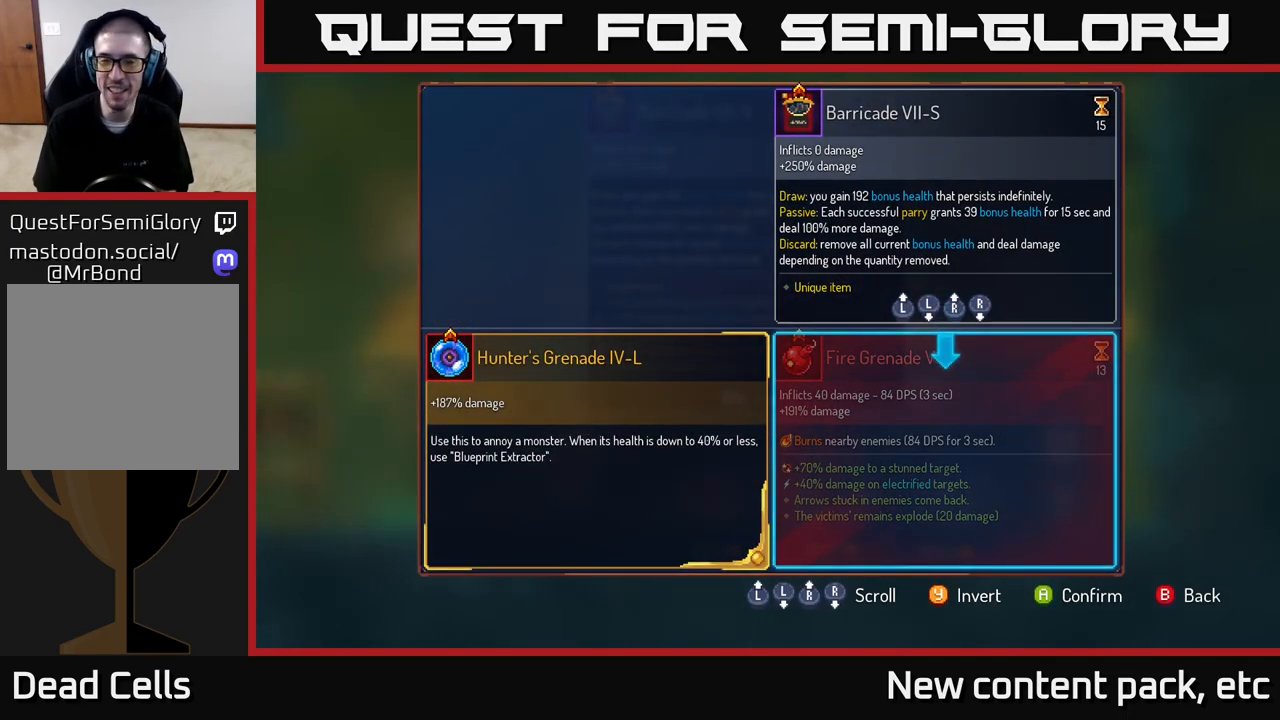
{"buttons": [], "left_stick": "center", "right_stick": "center", "events": [[200, "A", "down"], [300, "A", "up"]]}
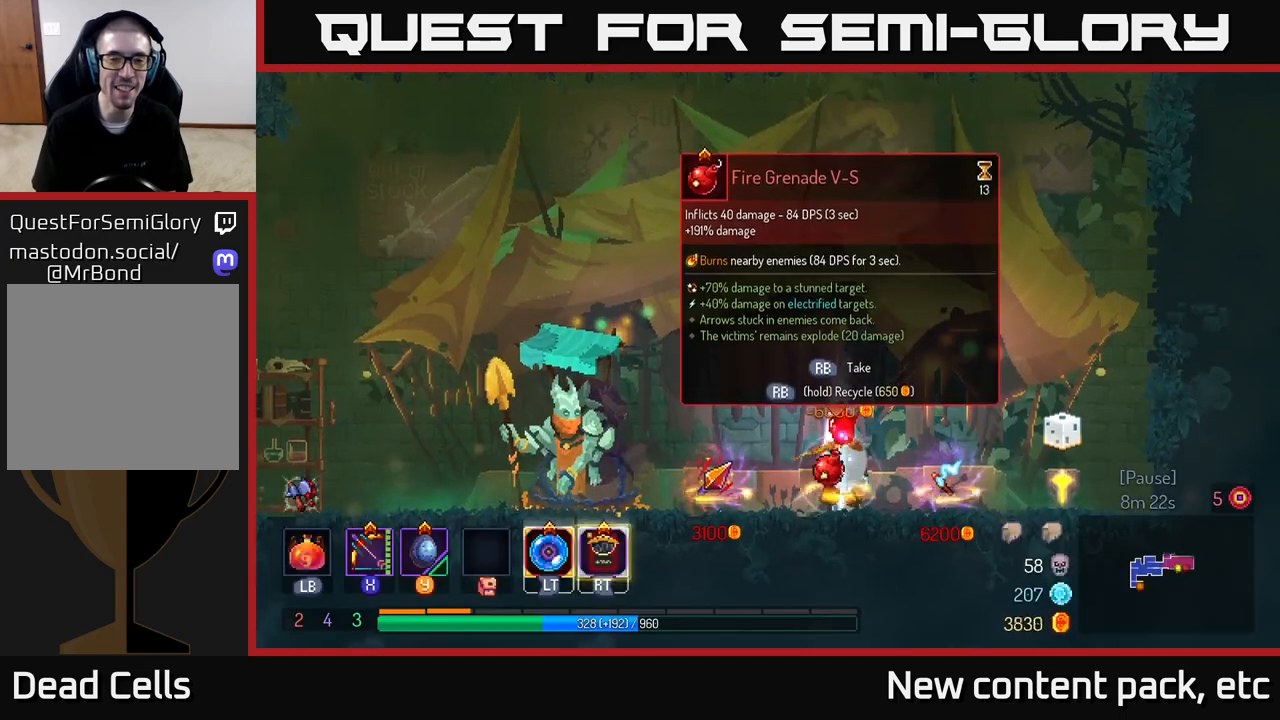
{"buttons": ["R1"], "left_stick": "center", "right_stick": "center", "events": [[267, "R1", "down"]]}
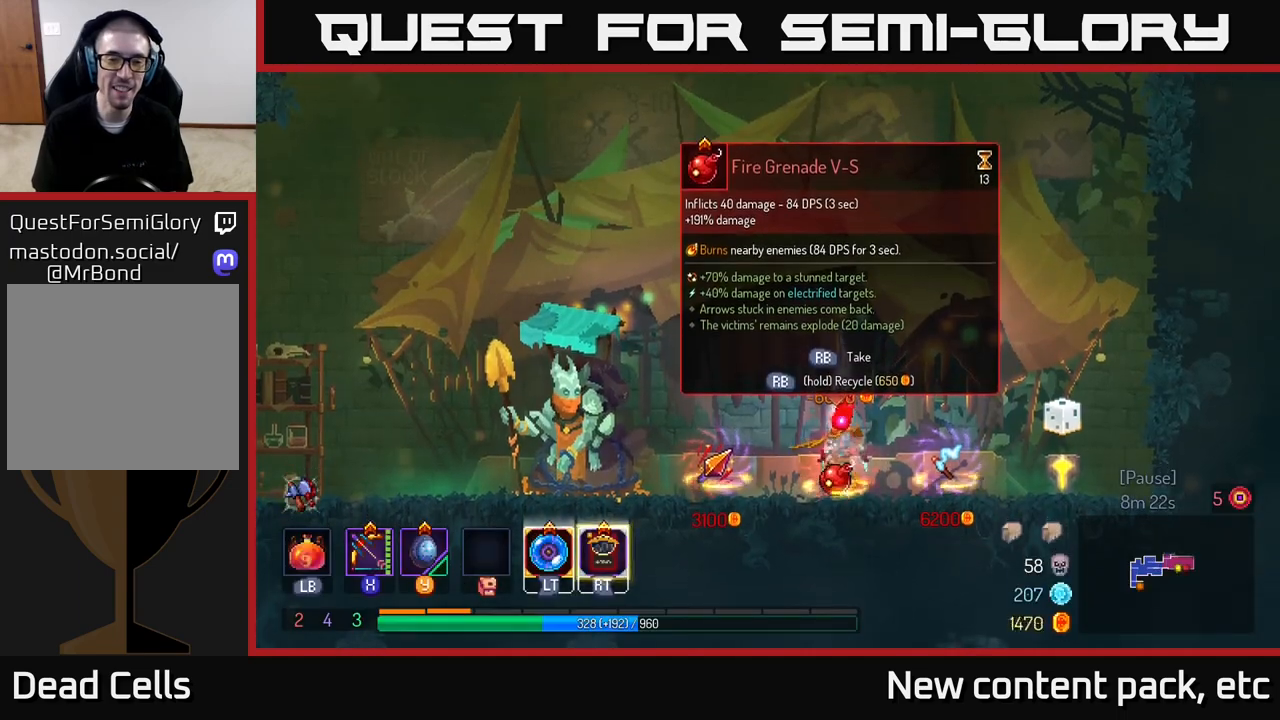
{"buttons": ["R1"], "left_stick": "center", "right_stick": "center", "events": []}
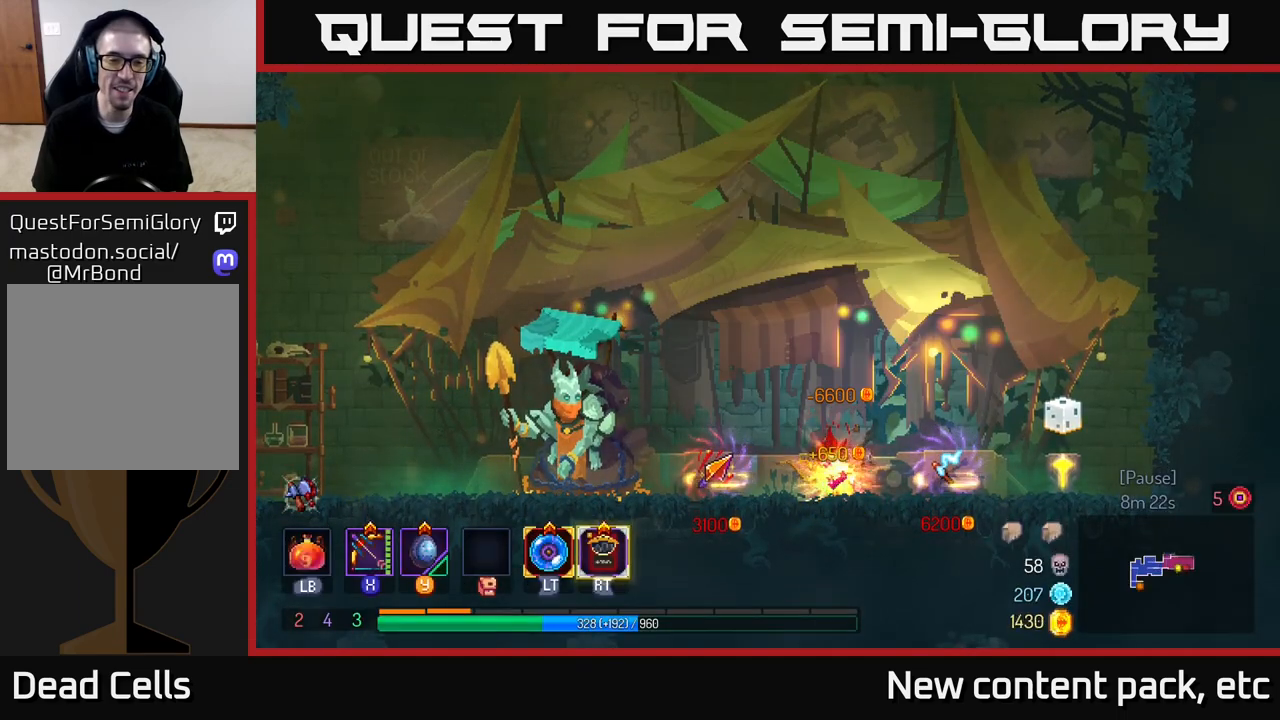
{"buttons": [], "left_stick": "center", "right_stick": "center", "events": [[100, "R1", "up"]]}
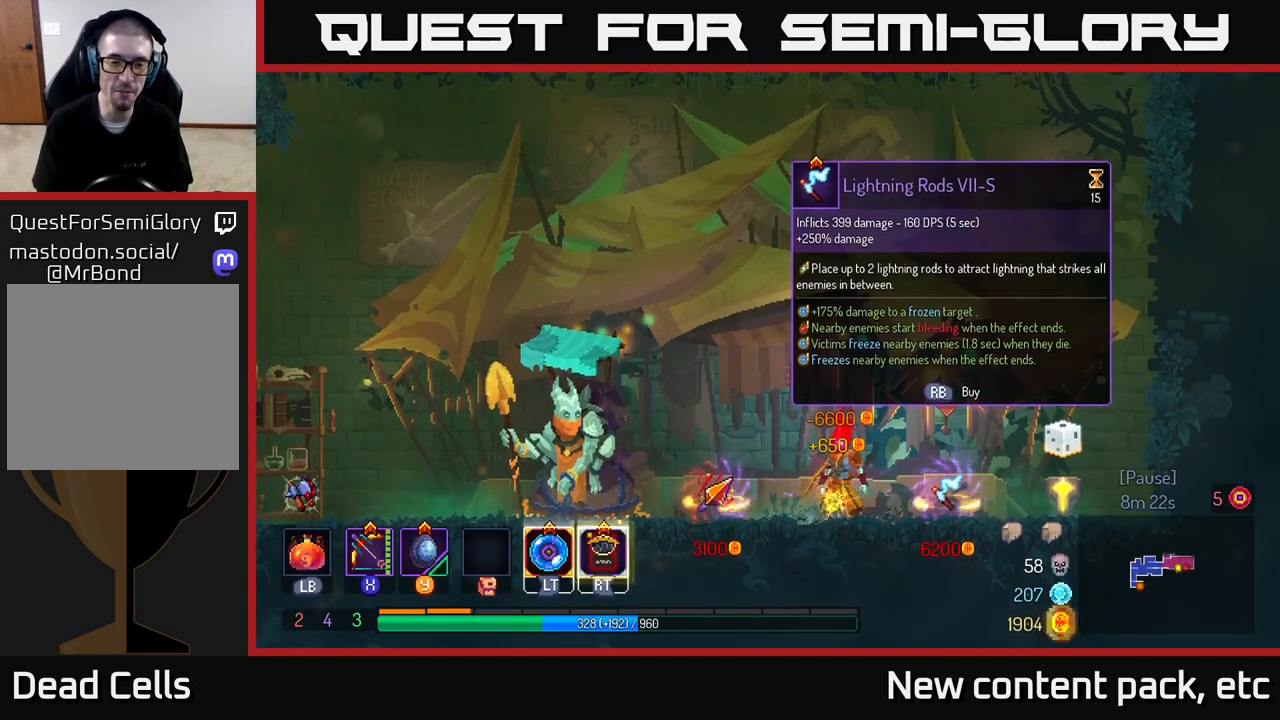
{"buttons": [], "left_stick": "center", "right_stick": "center", "events": [[250, "R2", "down"], [367, "R2", "up"]]}
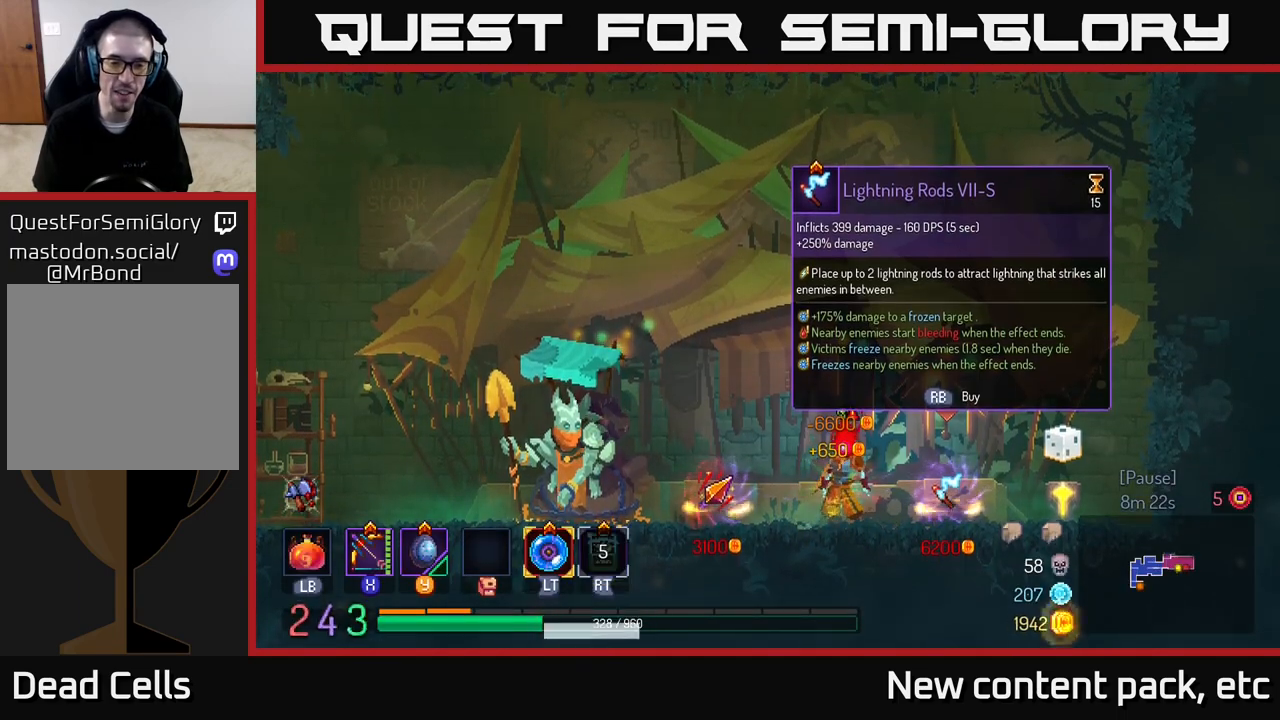
{"buttons": [], "left_stick": "center", "right_stick": "center", "events": []}
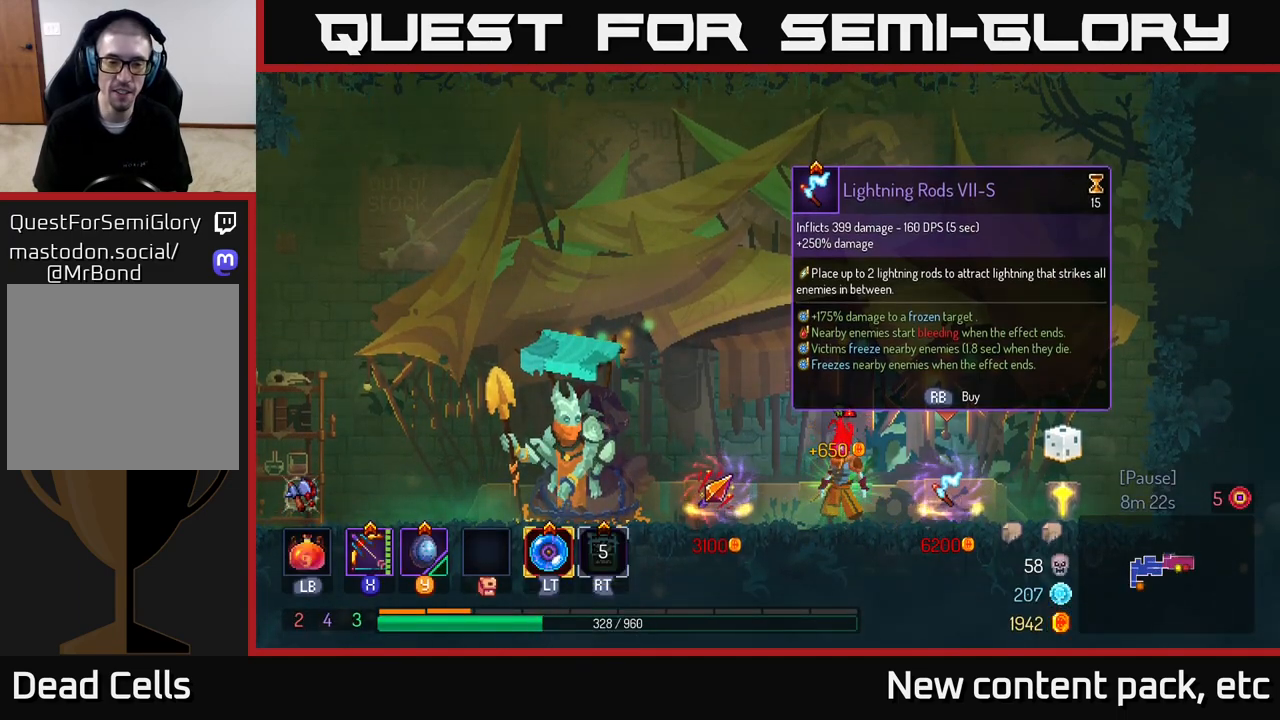
{"buttons": [], "left_stick": "left", "right_stick": "center", "events": [[83, "left_stick", "left"]]}
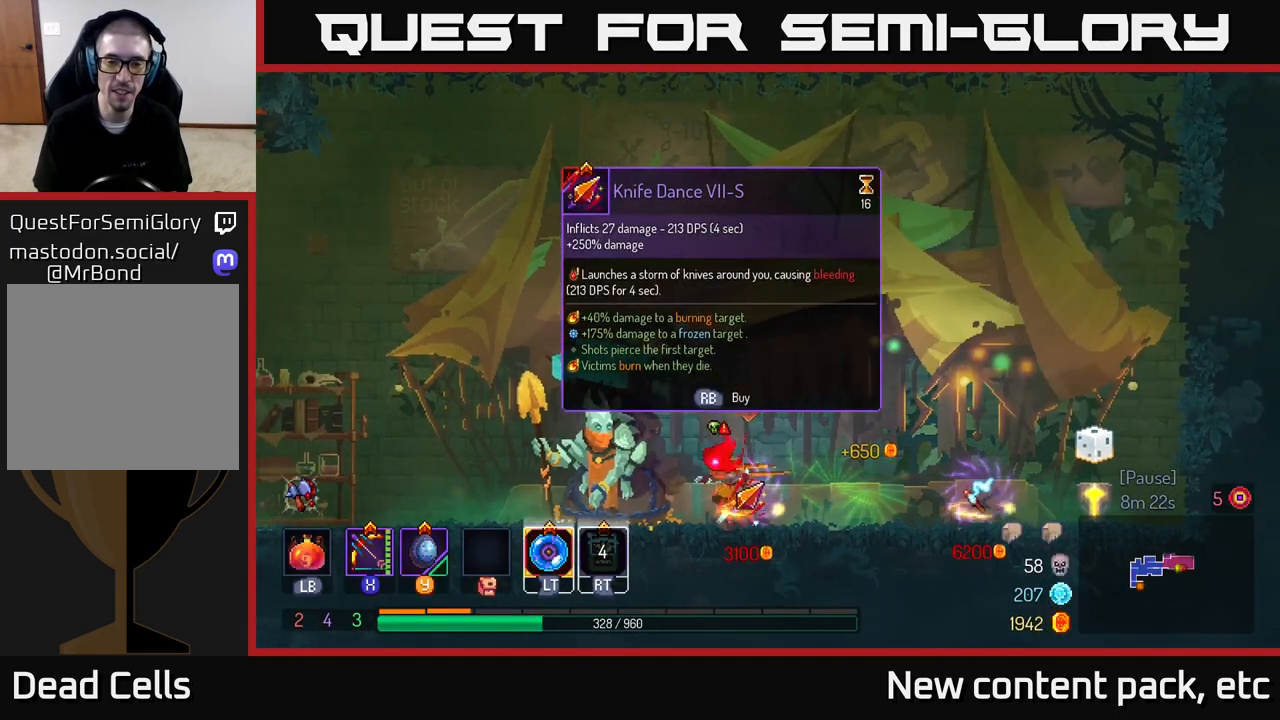
{"buttons": [], "left_stick": "left", "right_stick": "center", "events": []}
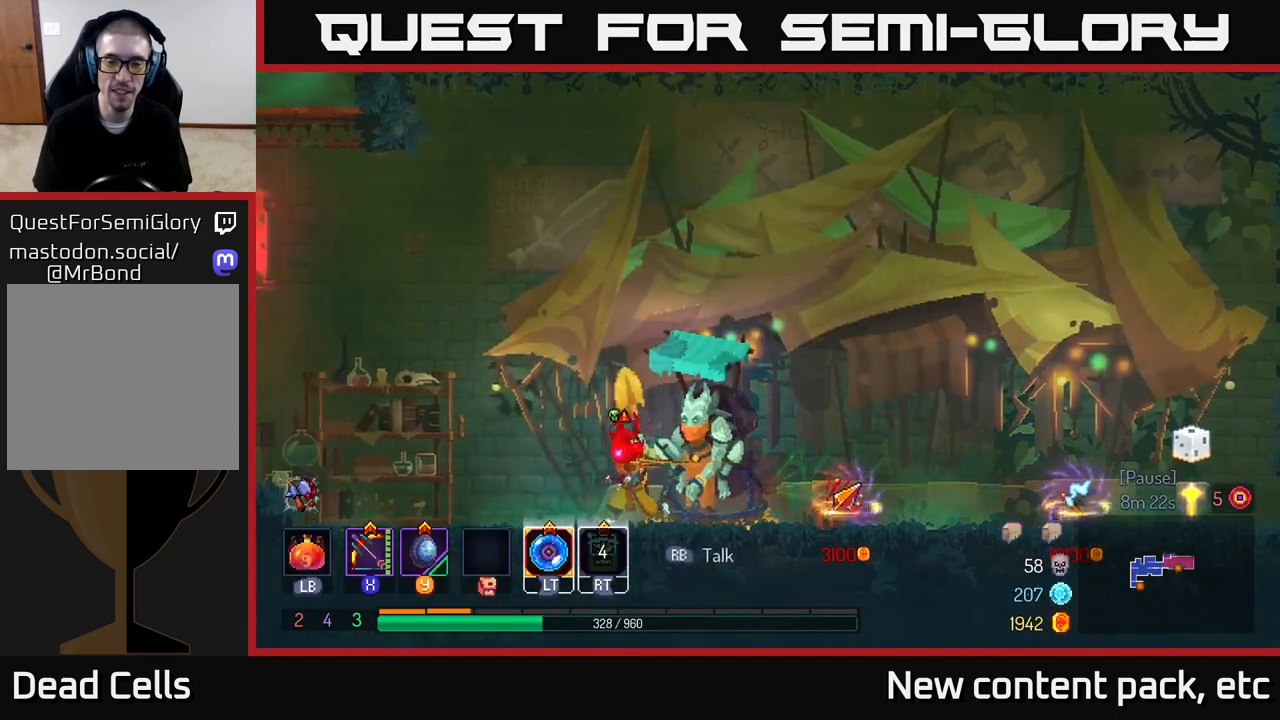
{"buttons": [], "left_stick": "left", "right_stick": "down-left", "events": [[433, "right_stick", "down-left"]]}
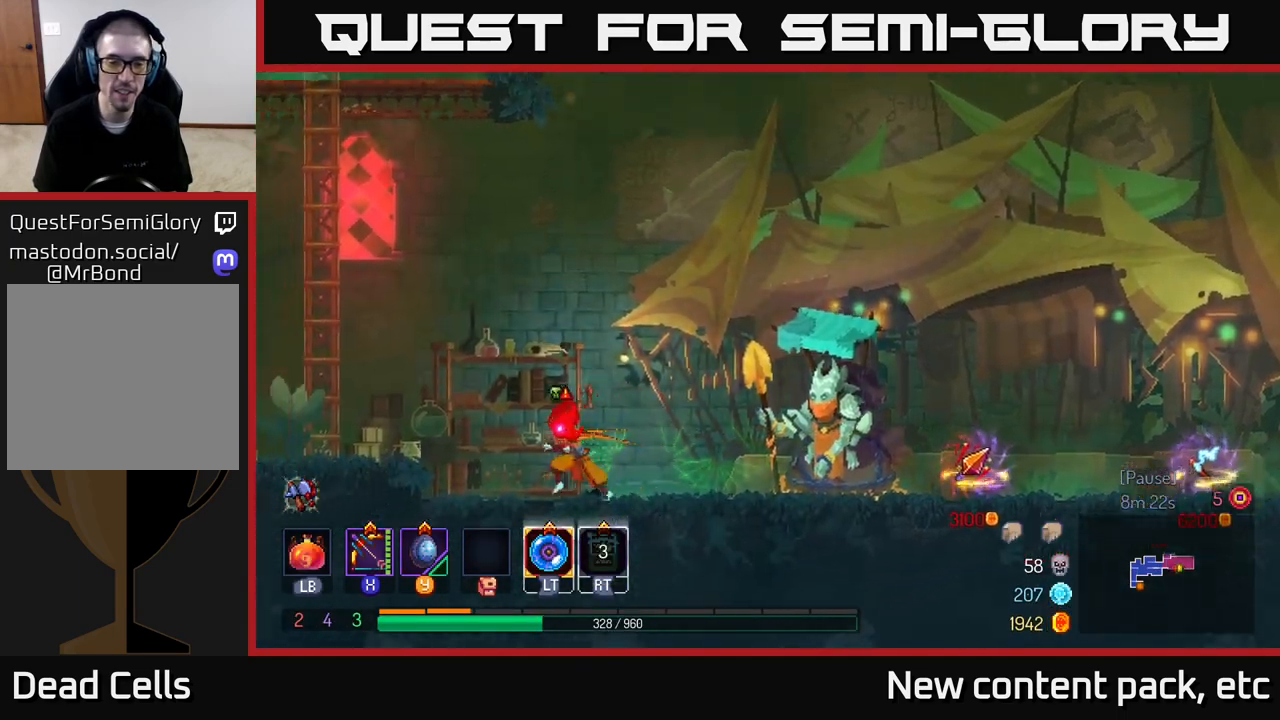
{"buttons": [], "left_stick": "left", "right_stick": "center", "events": [[117, "left_stick", "center"], [217, "left_stick", "left"], [250, "right_stick", "center"]]}
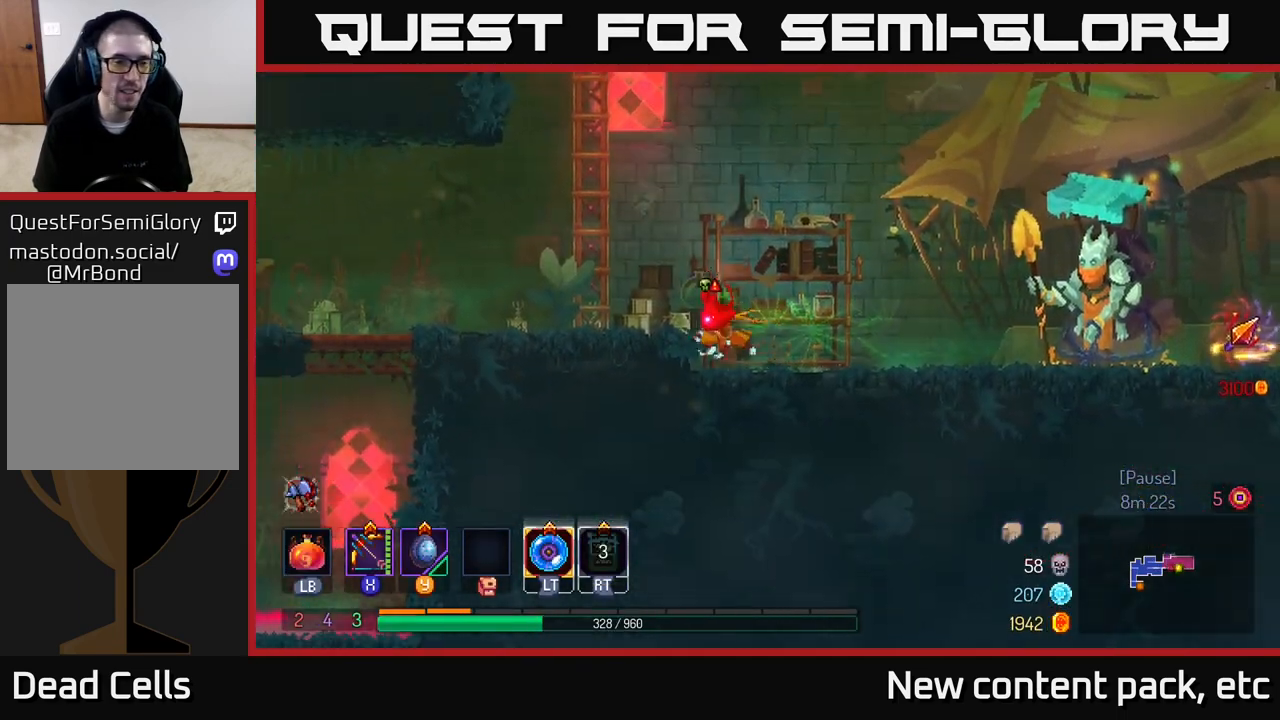
{"buttons": [], "left_stick": "left", "right_stick": "down-left", "events": [[433, "right_stick", "down-left"]]}
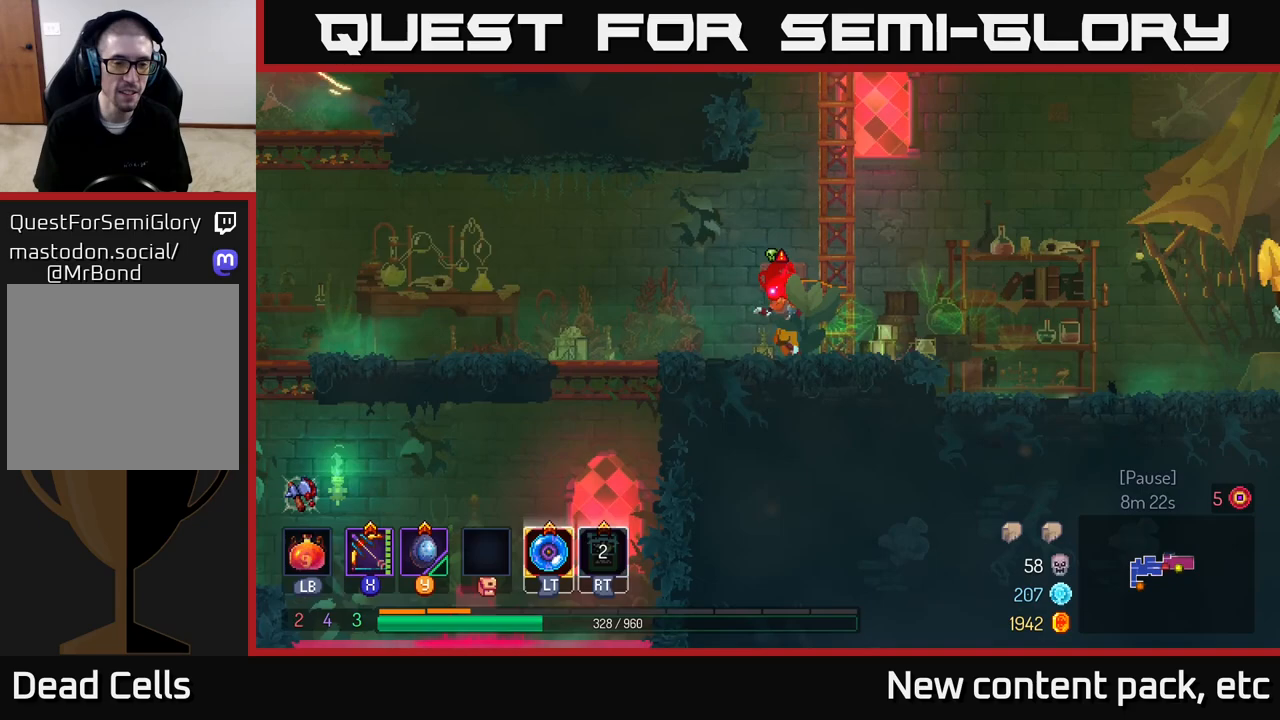
{"buttons": [], "left_stick": "down-left", "right_stick": "center", "events": [[117, "right_stick", "down"], [333, "left_stick", "down-left"], [383, "right_stick", "center"]]}
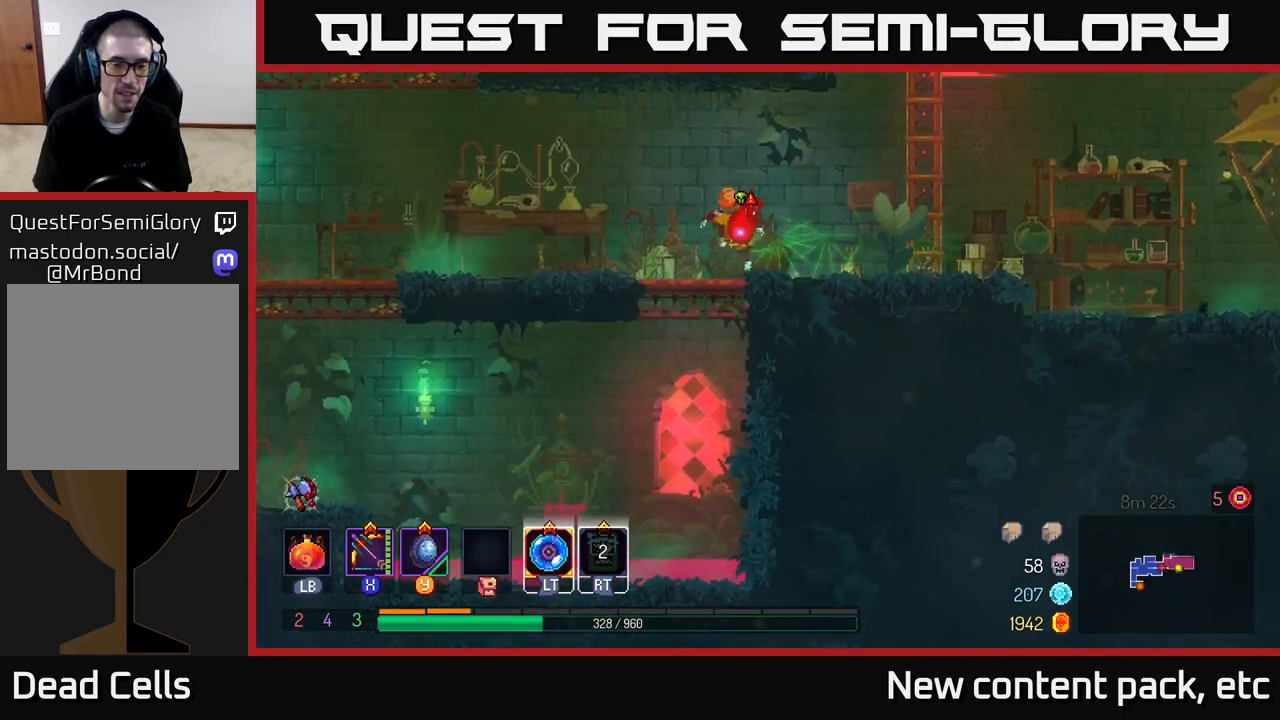
{"buttons": [], "left_stick": "left", "right_stick": "center", "events": [[17, "A", "down"], [117, "A", "up"], [150, "left_stick", "center"], [267, "left_stick", "left"]]}
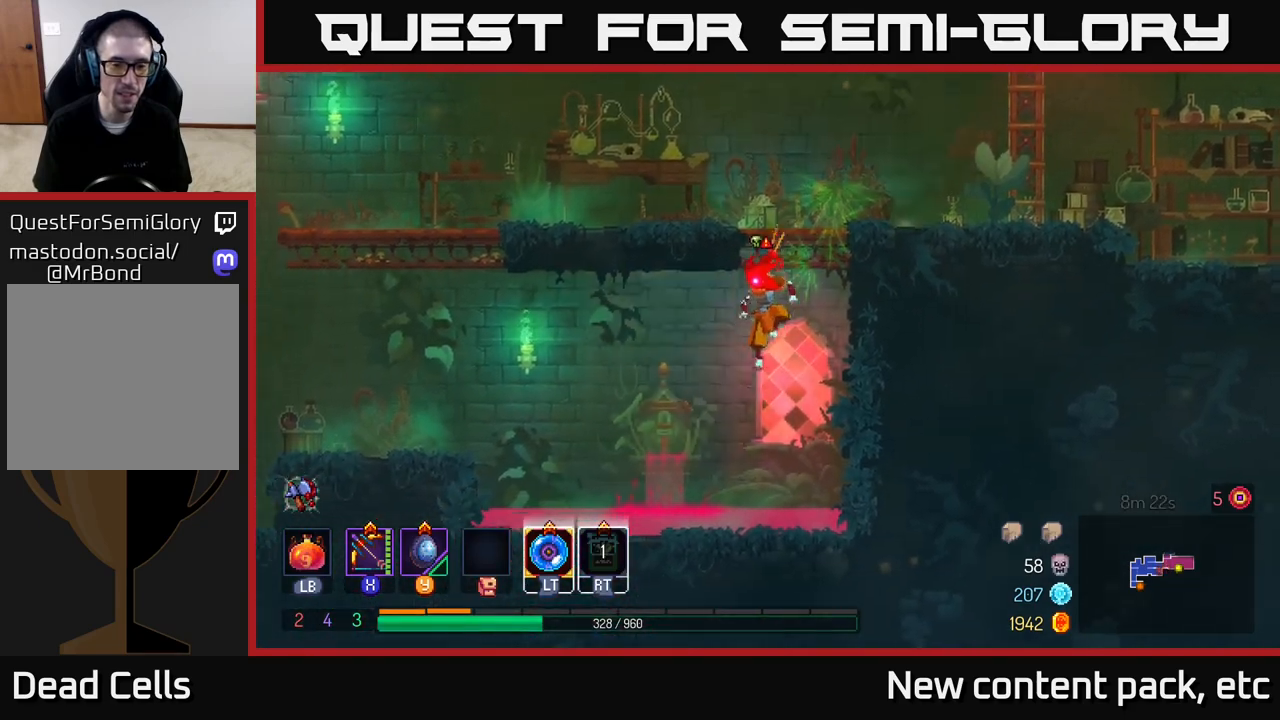
{"buttons": [], "left_stick": "left", "right_stick": "center", "events": [[83, "A", "down"], [250, "A", "up"]]}
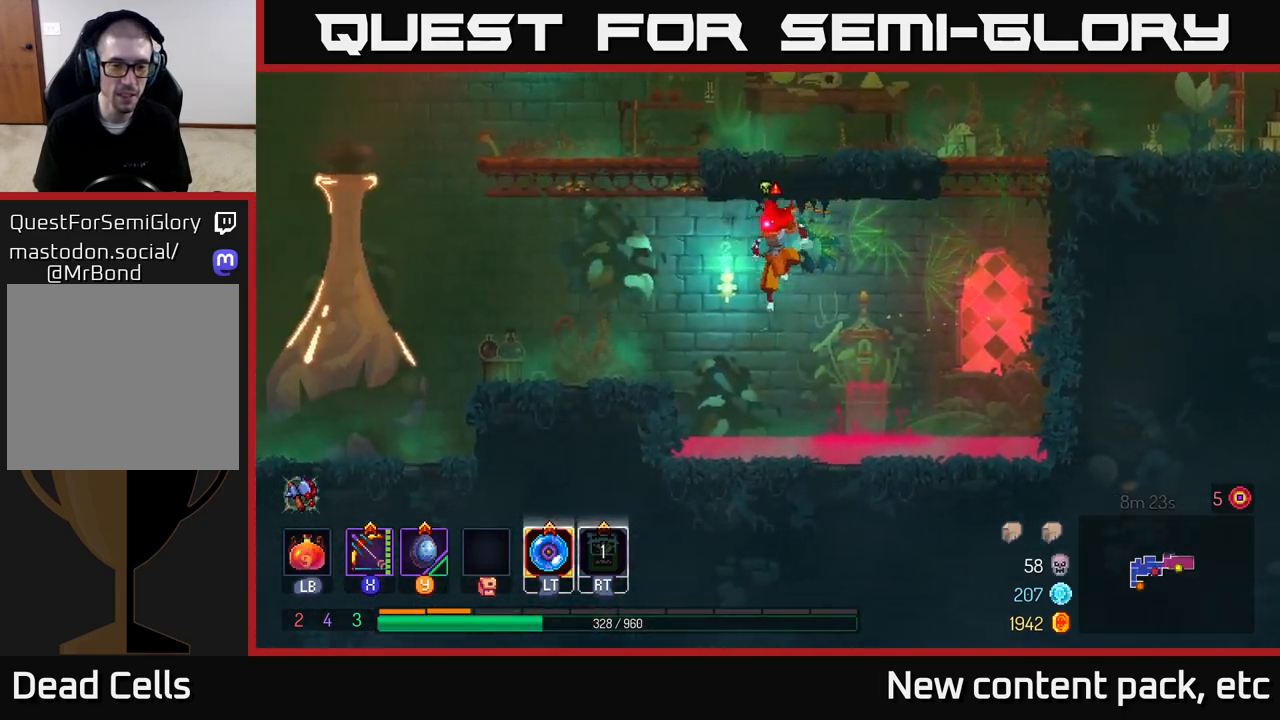
{"buttons": [], "left_stick": "left", "right_stick": "center", "events": [[333, "A", "down"], [450, "A", "up"]]}
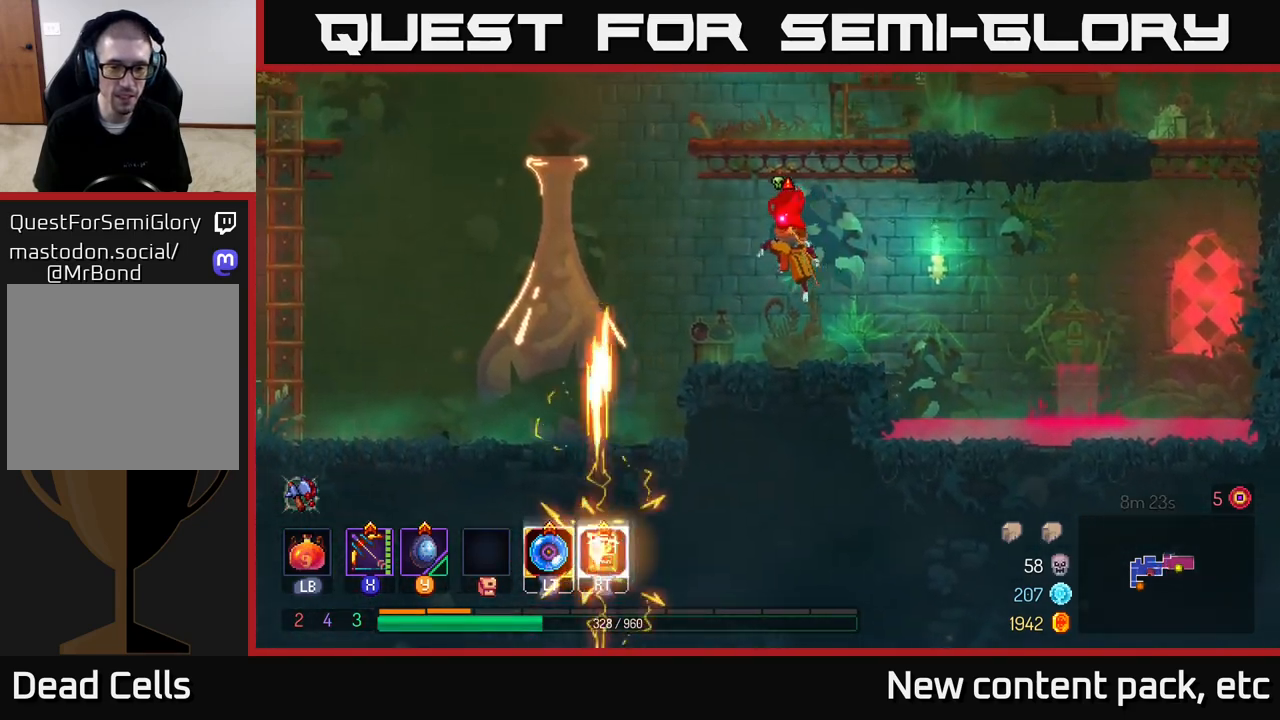
{"buttons": [], "left_stick": "left", "right_stick": "center", "events": [[117, "R2", "down"], [183, "left_stick", "center"], [233, "R2", "up"], [317, "left_stick", "left"]]}
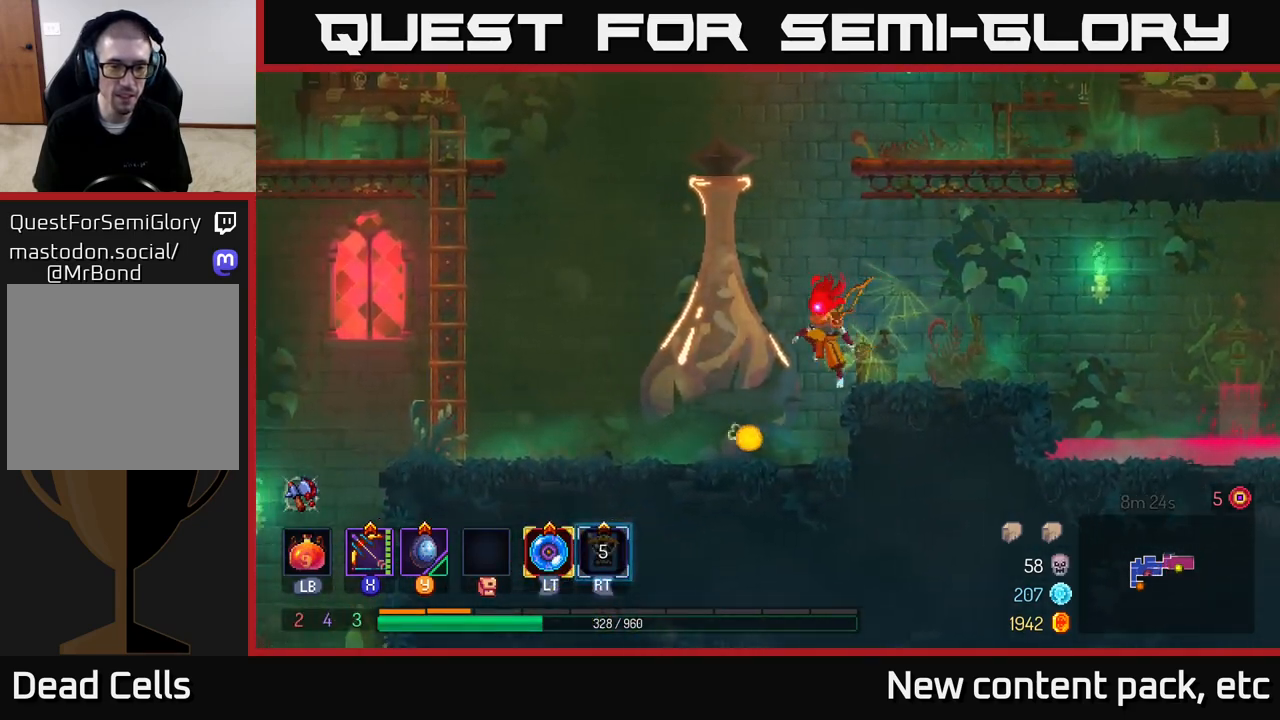
{"buttons": [], "left_stick": "left", "right_stick": "center", "events": []}
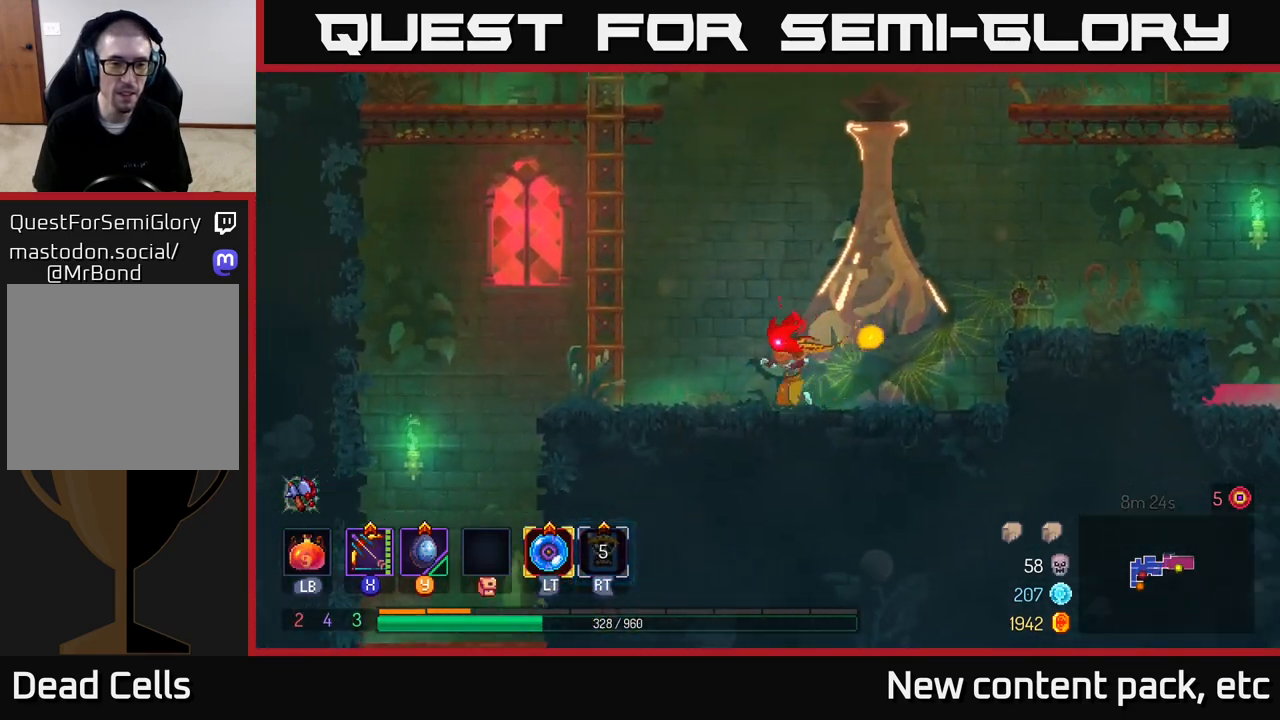
{"buttons": [], "left_stick": "center", "right_stick": "center", "events": [[217, "left_stick", "center"]]}
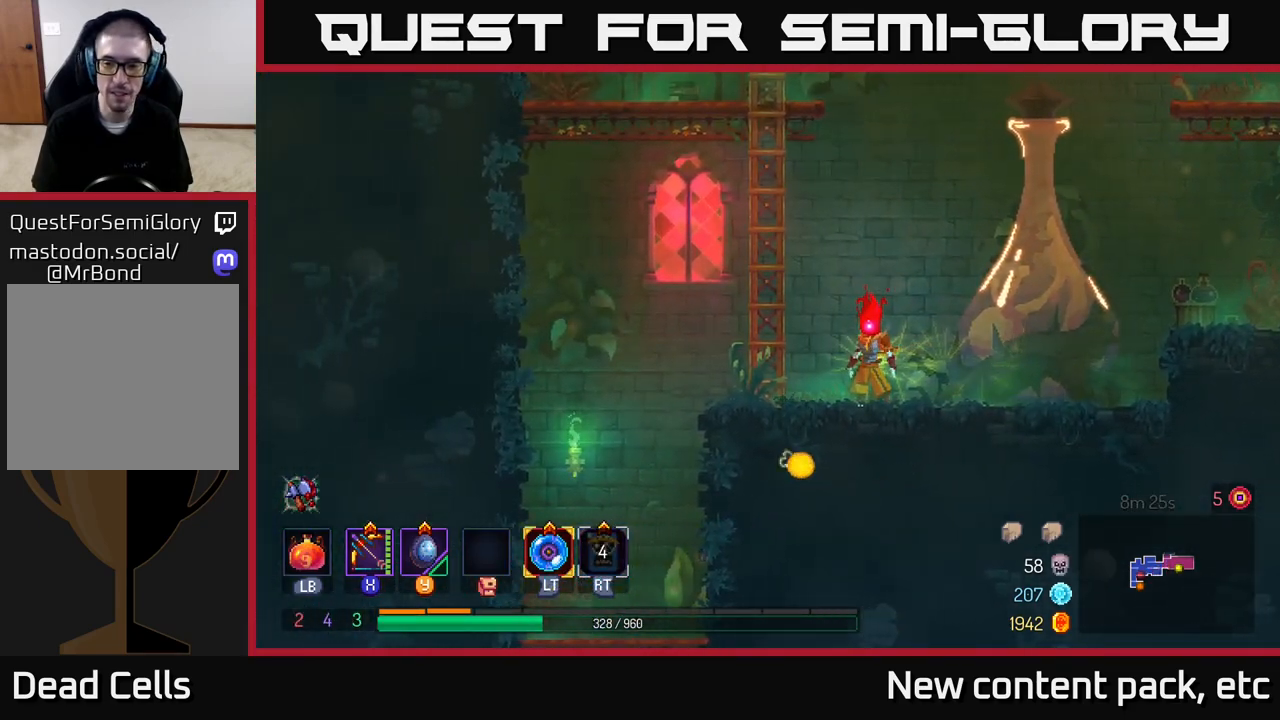
{"buttons": [], "left_stick": "center", "right_stick": "center", "events": [[167, "SELECT", "down"], [333, "SELECT", "up"]]}
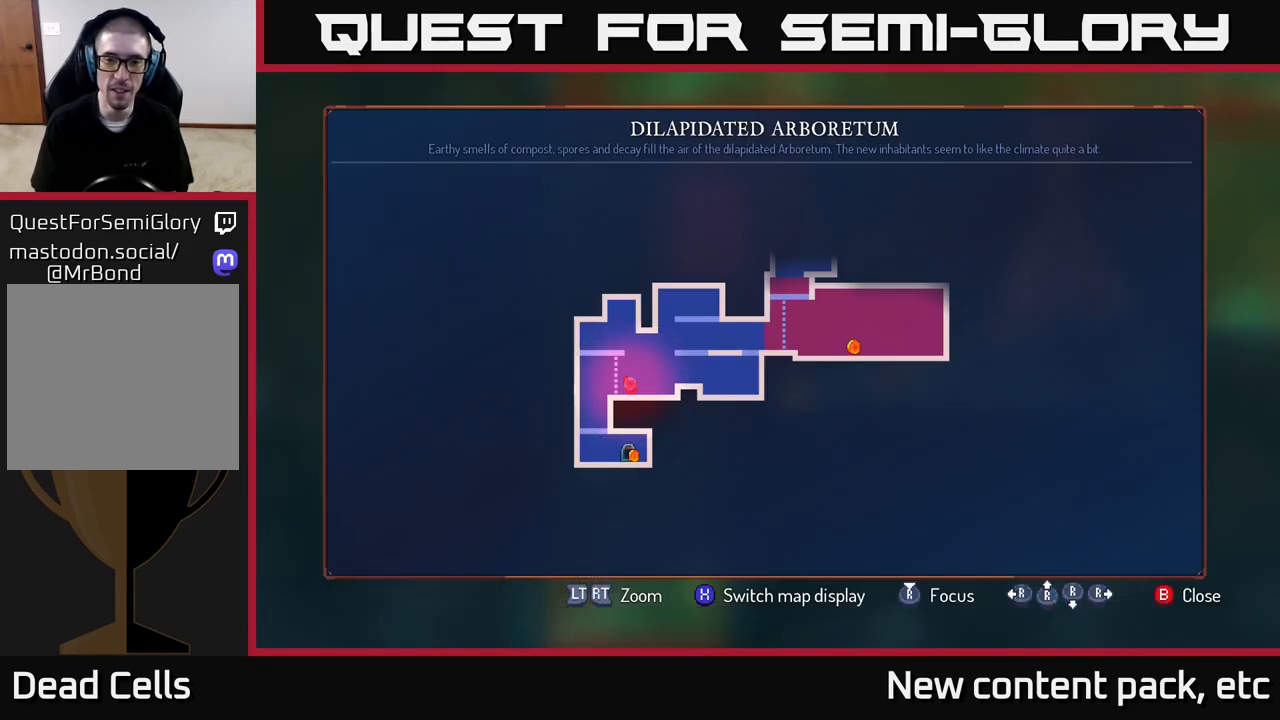
{"buttons": [], "left_stick": "center", "right_stick": "center", "events": []}
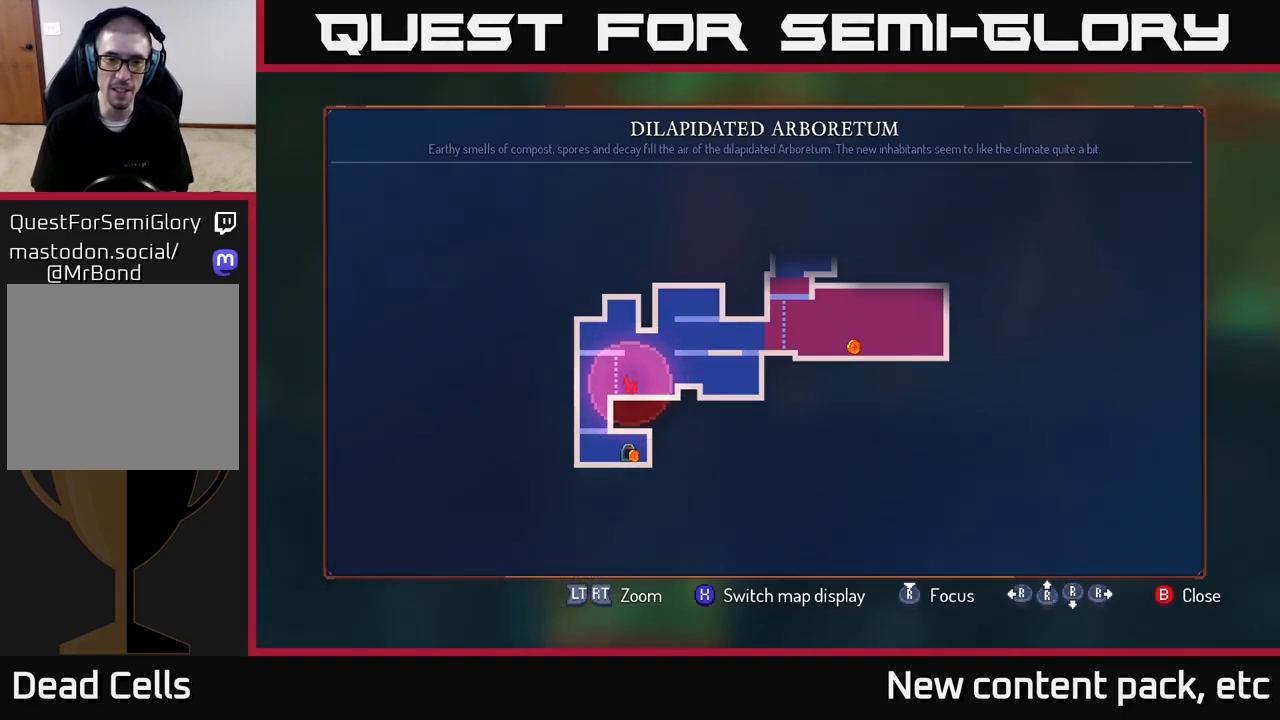
{"buttons": [], "left_stick": "right", "right_stick": "center", "events": [[83, "SELECT", "down"], [183, "SELECT", "up"], [383, "left_stick", "right"]]}
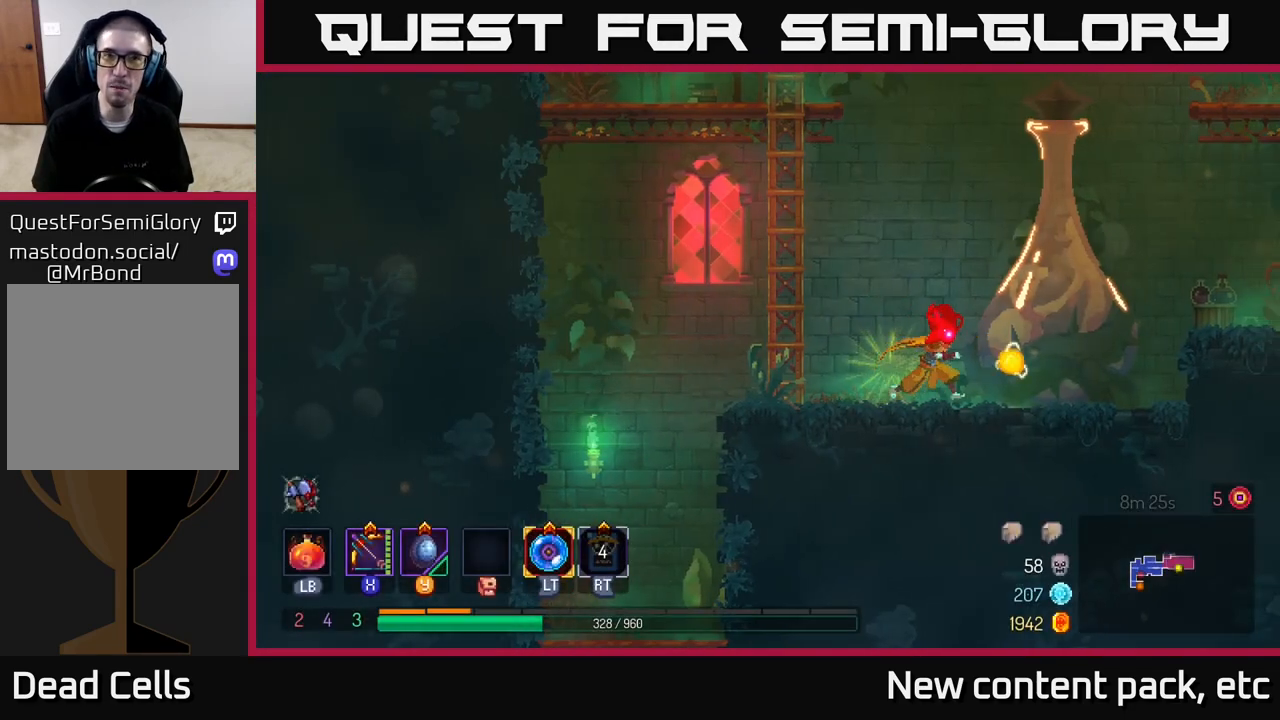
{"buttons": [], "left_stick": "right", "right_stick": "center", "events": [[267, "A", "down"], [467, "A", "up"]]}
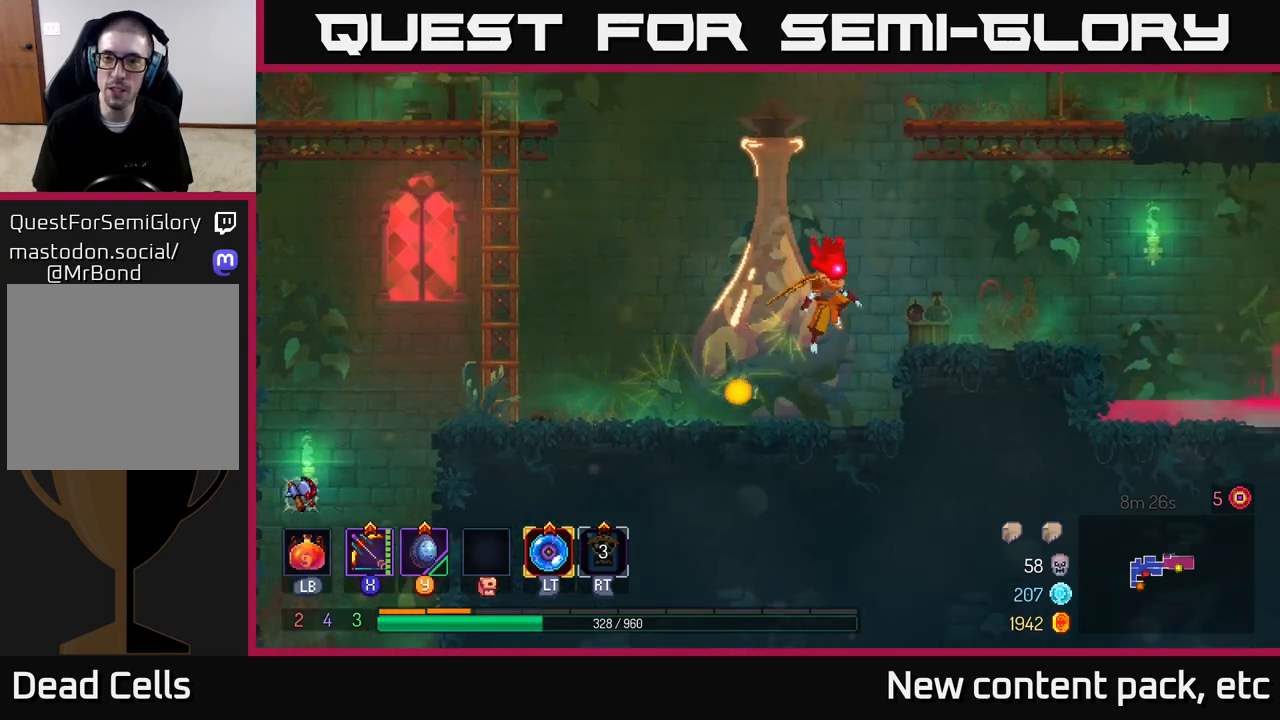
{"buttons": ["A"], "left_stick": "center", "right_stick": "center", "events": [[367, "left_stick", "center"], [450, "A", "down"]]}
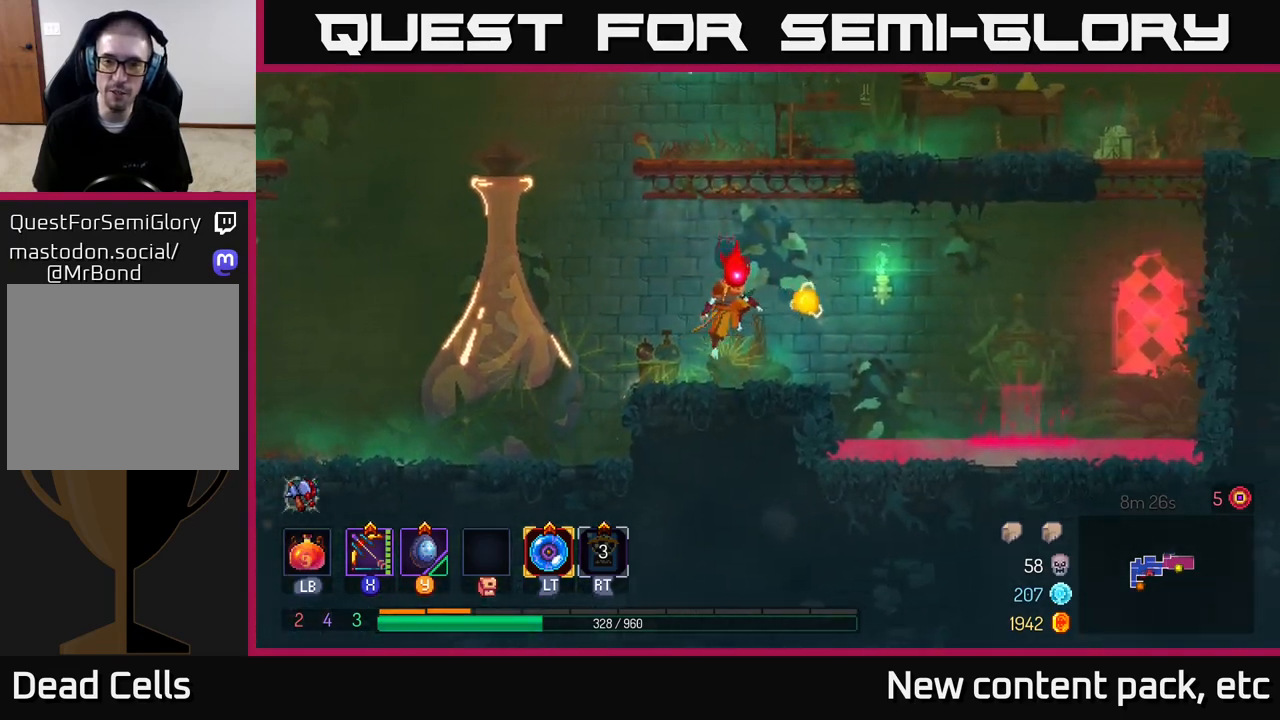
{"buttons": [], "left_stick": "right", "right_stick": "center", "events": [[50, "A", "up"], [67, "left_stick", "right"], [133, "A", "down"], [317, "A", "up"]]}
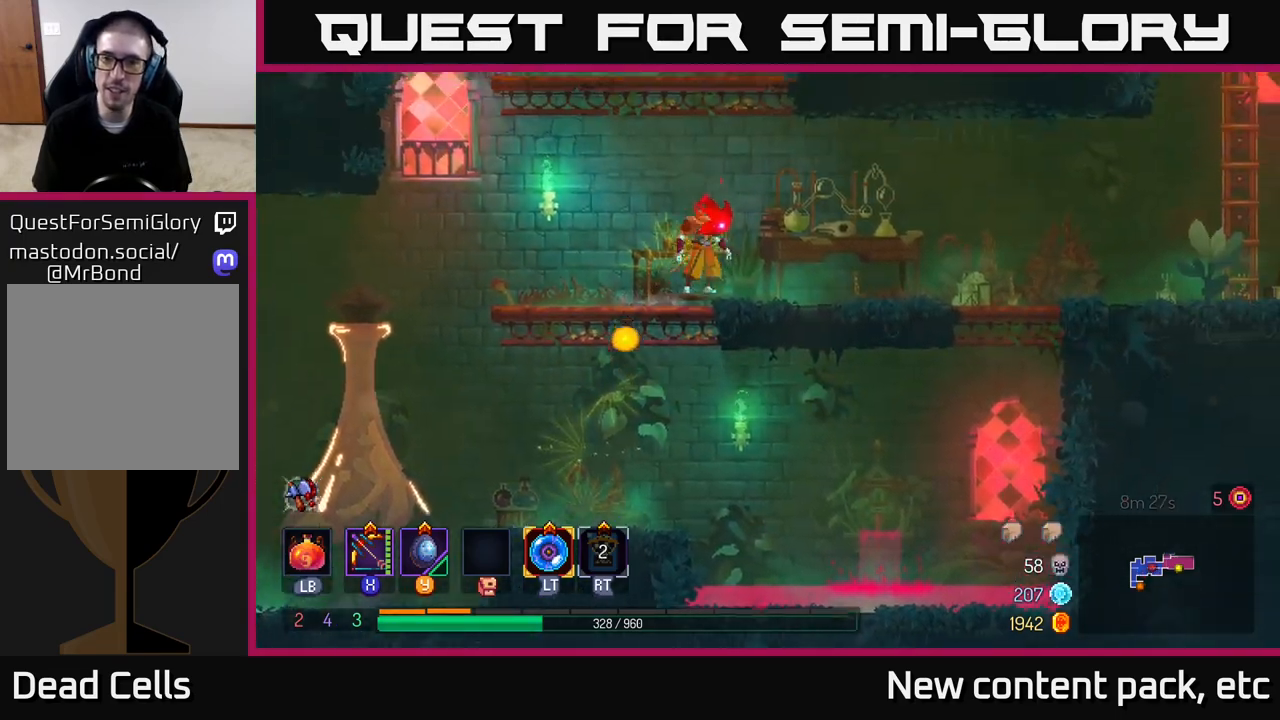
{"buttons": [], "left_stick": "right", "right_stick": "center", "events": [[133, "B", "down"], [283, "B", "up"]]}